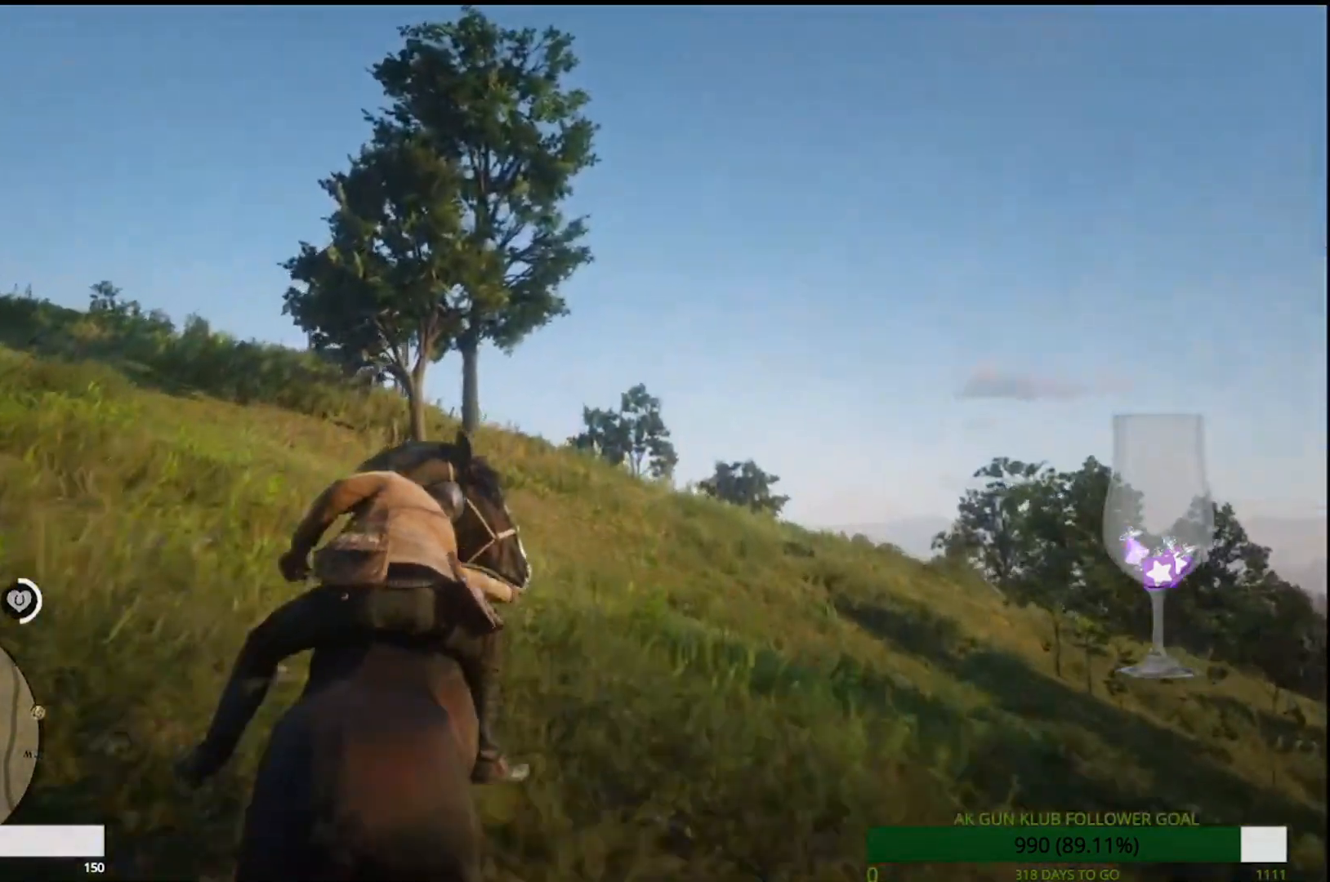
Gameplay with a controller (PlayStation layout); each line is a JSON object with the inputs held at the frame after it (dt_ms = milliseconds from this image to that frame). "events" lists button and stick changes between this image and that frame as [ms after this image, input, new state], when the widget could be followed in between. Not read: L1.
{"dt_ms": 500, "buttons": [], "left_stick": "up", "right_stick": "center", "events": [[267, "CROSS", "down"], [383, "CROSS", "up"]]}
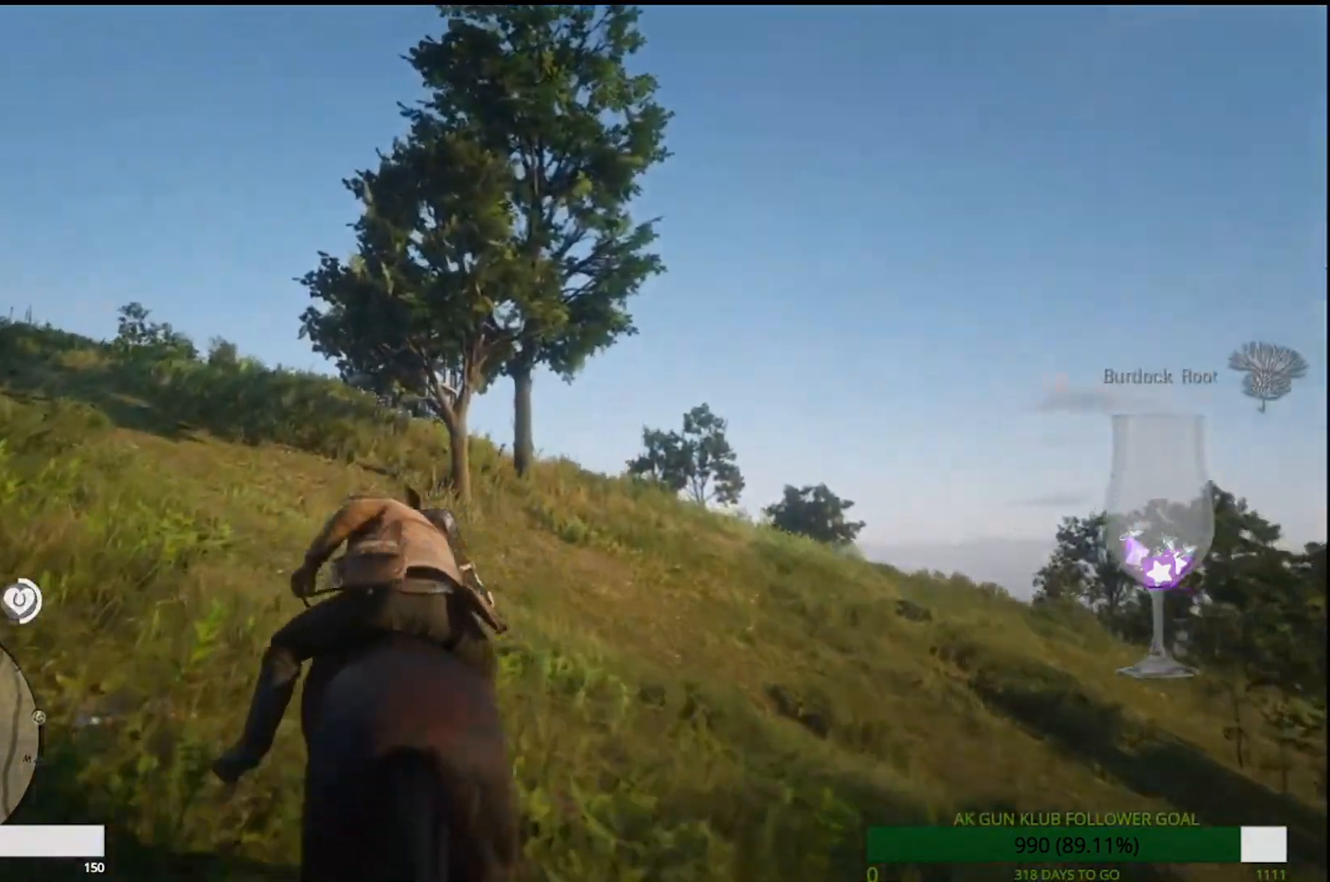
{"dt_ms": 500, "buttons": [], "left_stick": "up", "right_stick": "center", "events": []}
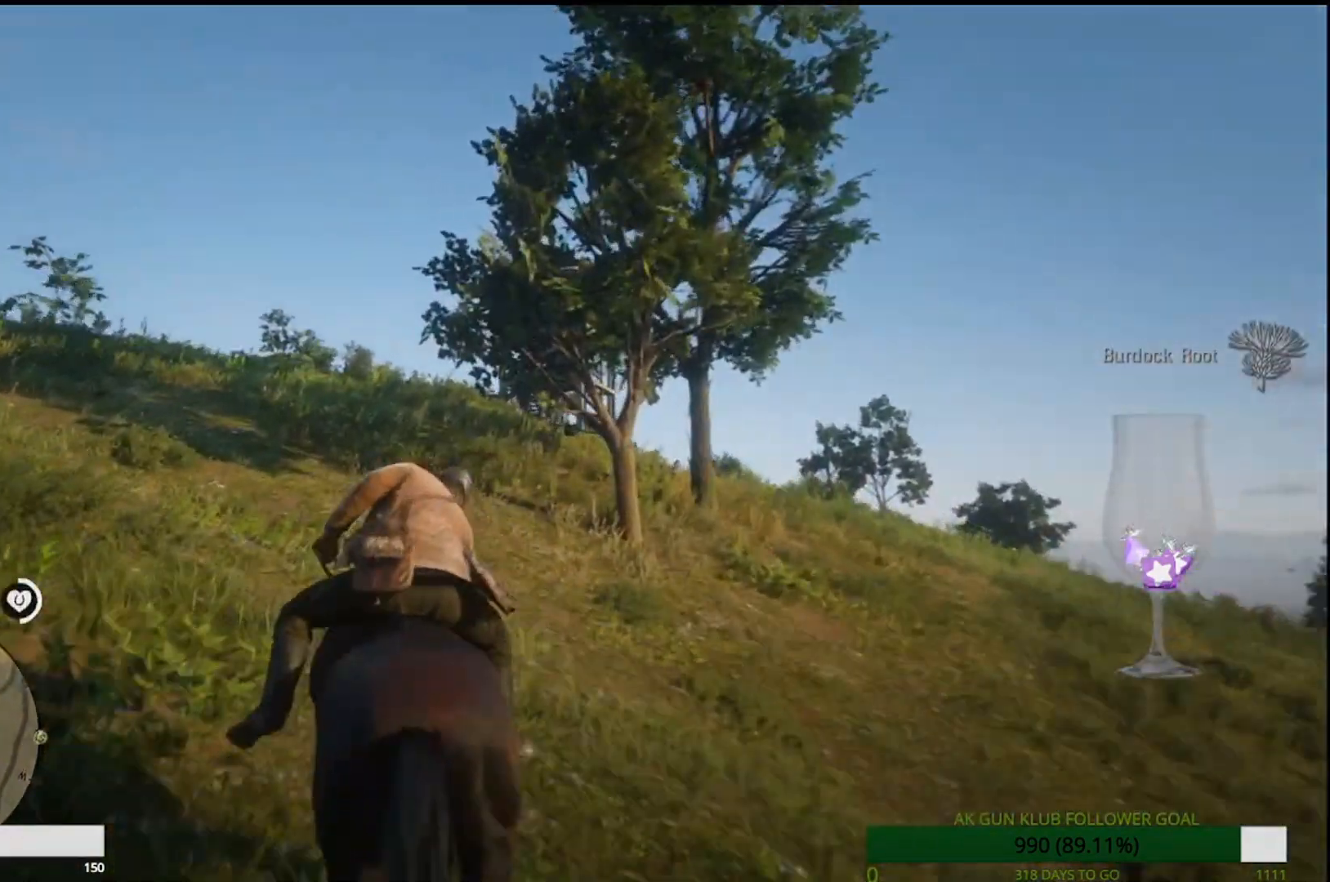
{"dt_ms": 500, "buttons": [], "left_stick": "up", "right_stick": "center", "events": []}
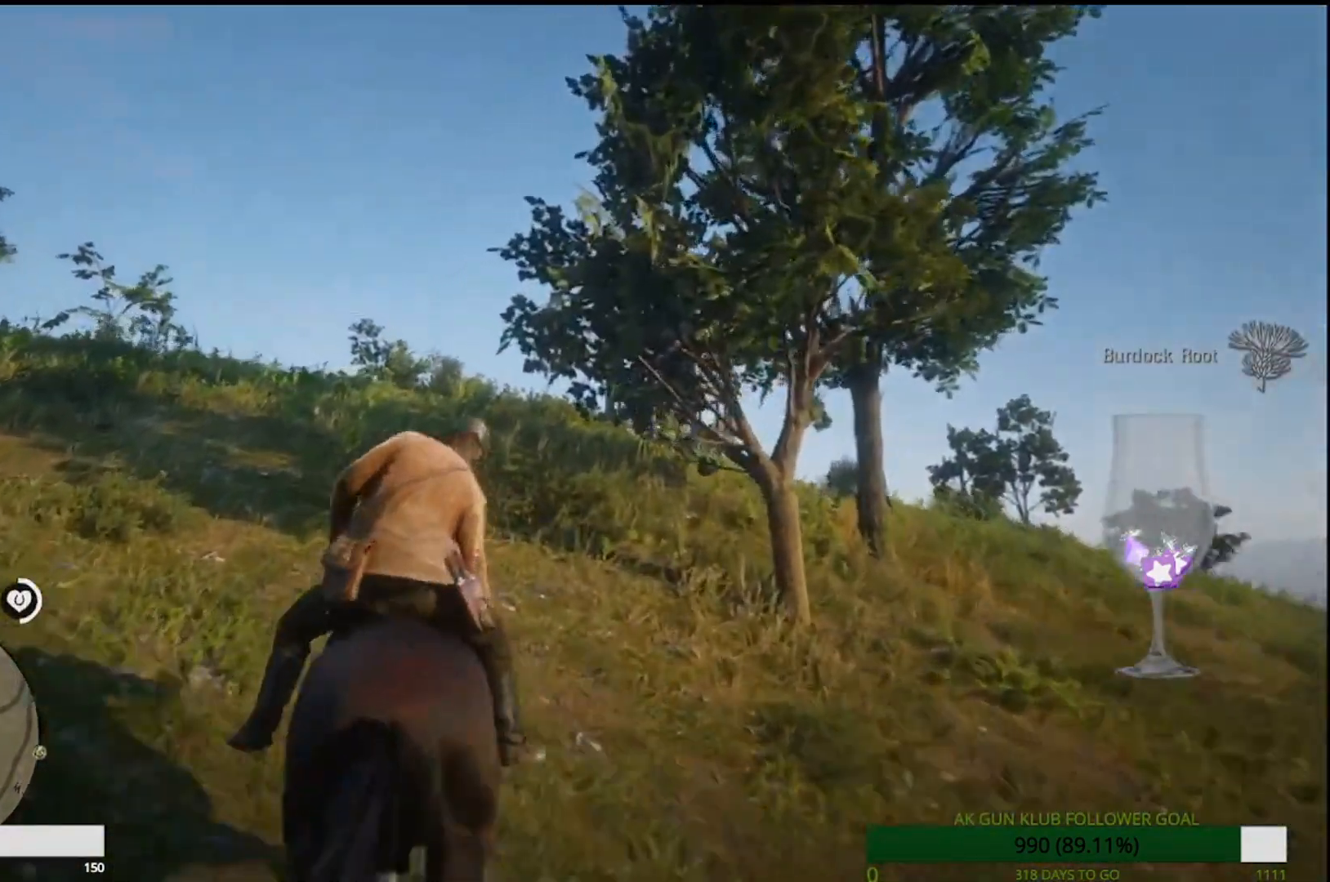
{"dt_ms": 500, "buttons": [], "left_stick": "up", "right_stick": "down", "events": [[317, "right_stick", "down"]]}
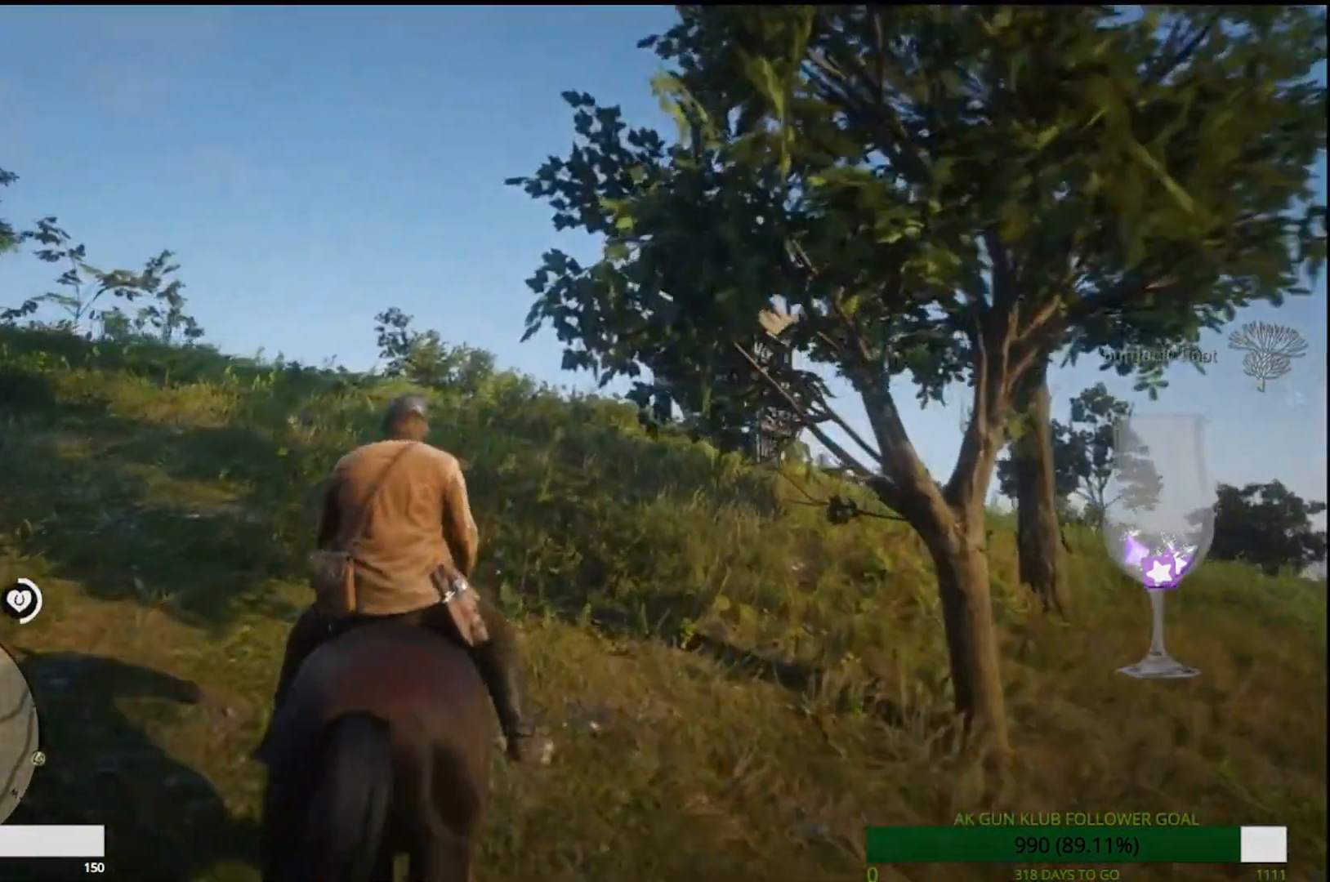
{"dt_ms": 500, "buttons": [], "left_stick": "up", "right_stick": "center", "events": [[200, "right_stick", "center"]]}
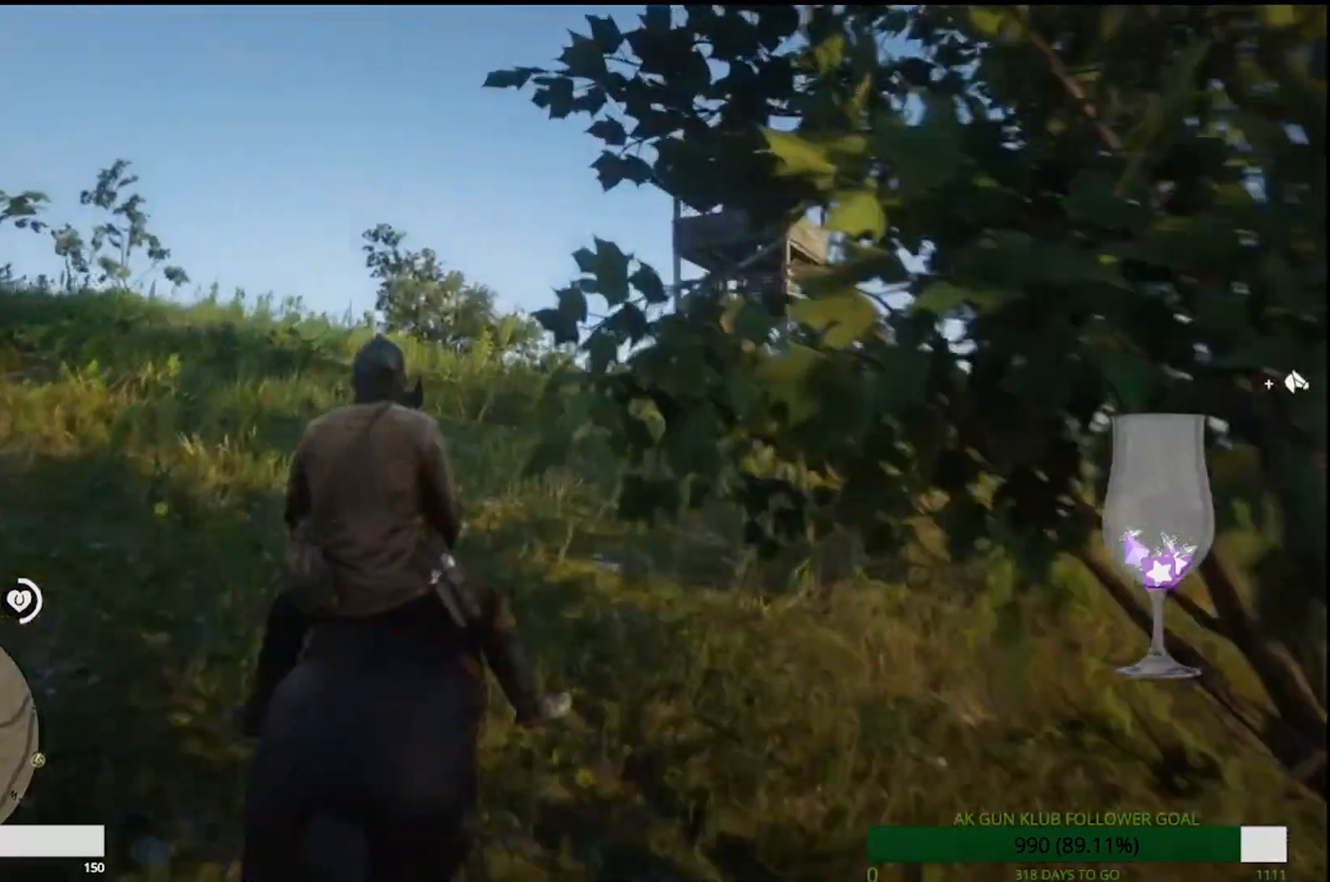
{"dt_ms": 500, "buttons": [], "left_stick": "up", "right_stick": "center", "events": [[117, "right_stick", "down"], [500, "right_stick", "center"]]}
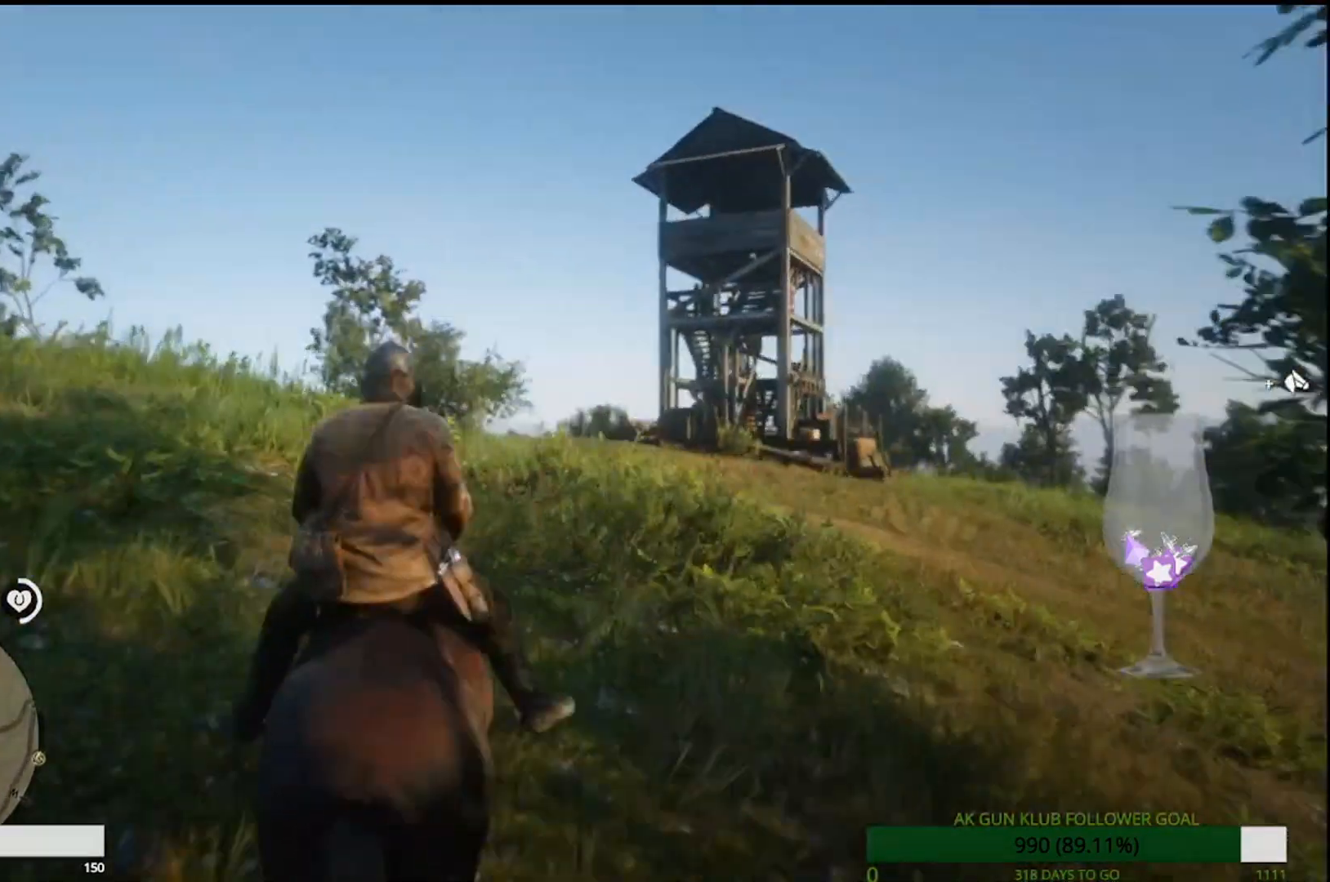
{"dt_ms": 500, "buttons": [], "left_stick": "up", "right_stick": "center"}
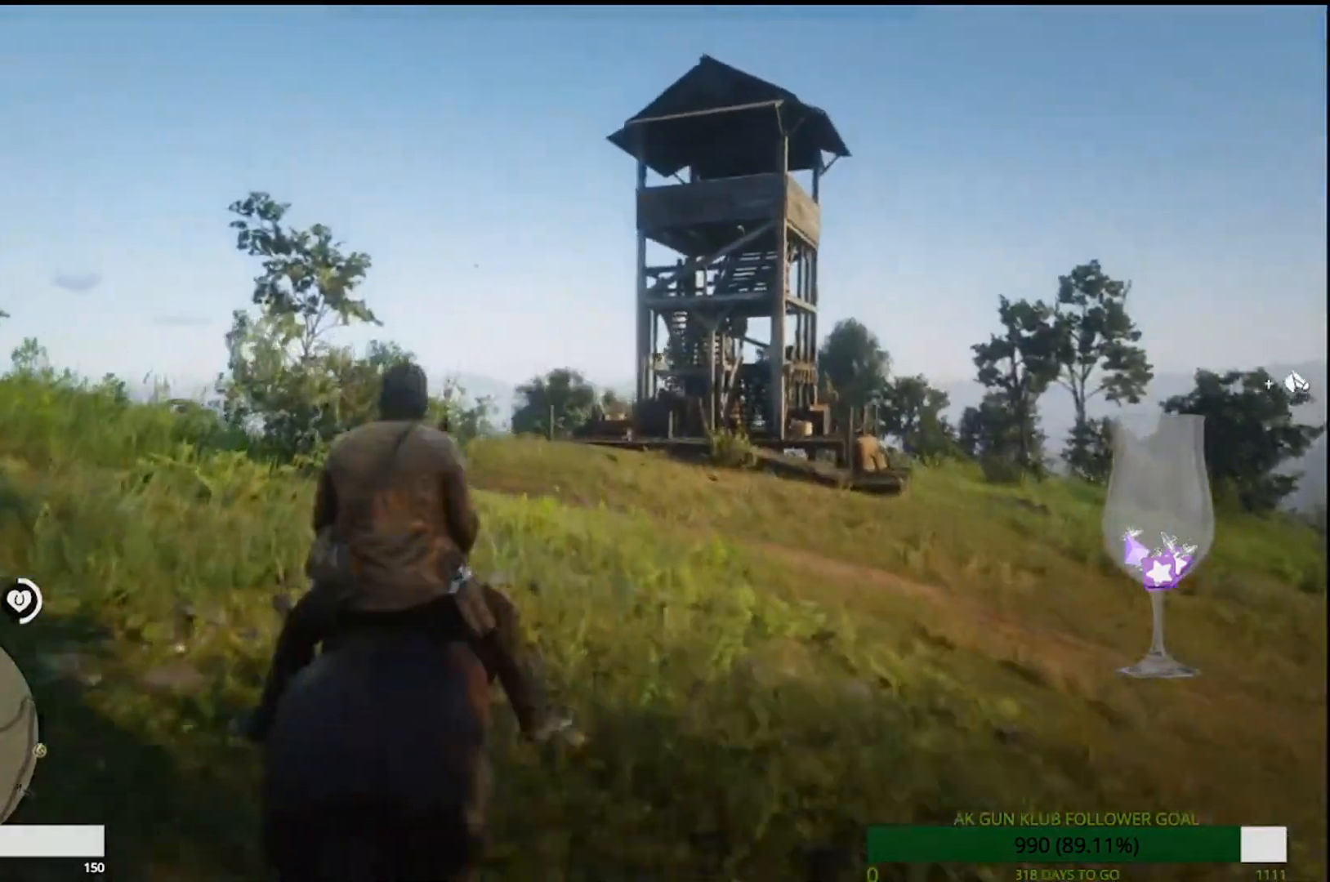
{"dt_ms": 500, "buttons": [], "left_stick": "up", "right_stick": "center", "events": []}
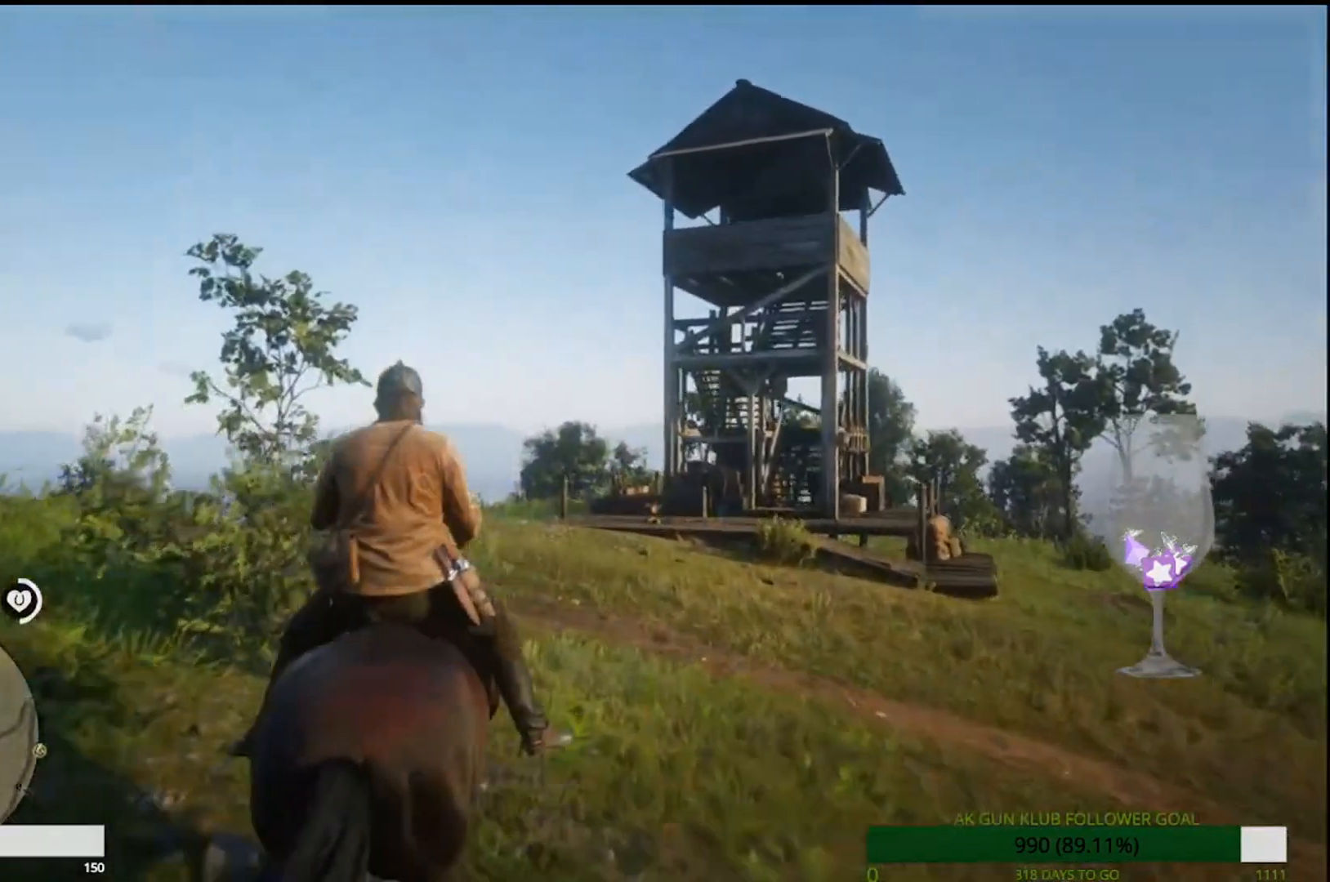
{"dt_ms": 500, "buttons": [], "left_stick": "up", "right_stick": "center", "events": []}
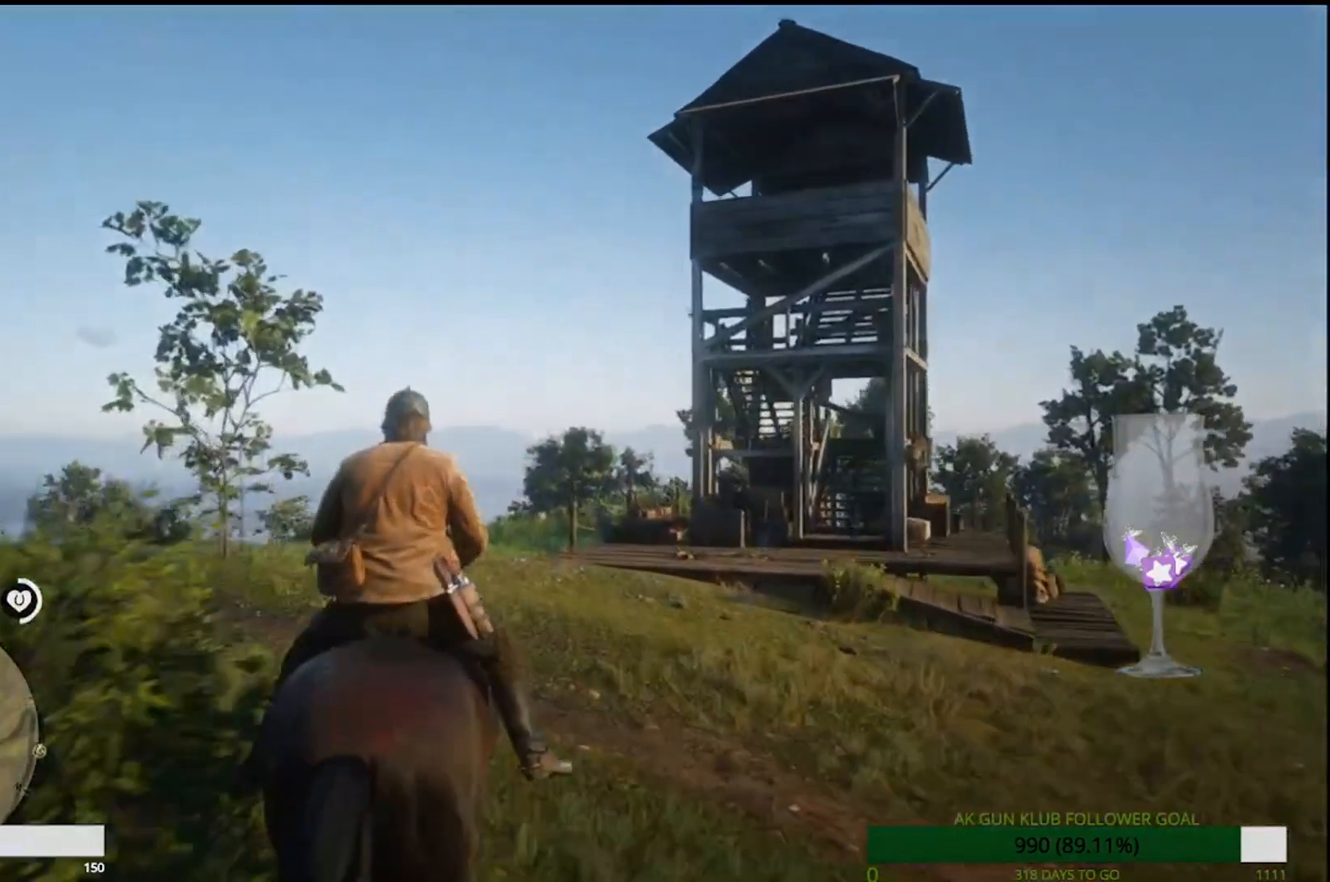
{"dt_ms": 500, "buttons": [], "left_stick": "up", "right_stick": "center", "events": [[383, "TRIANGLE", "down"], [450, "TRIANGLE", "up"]]}
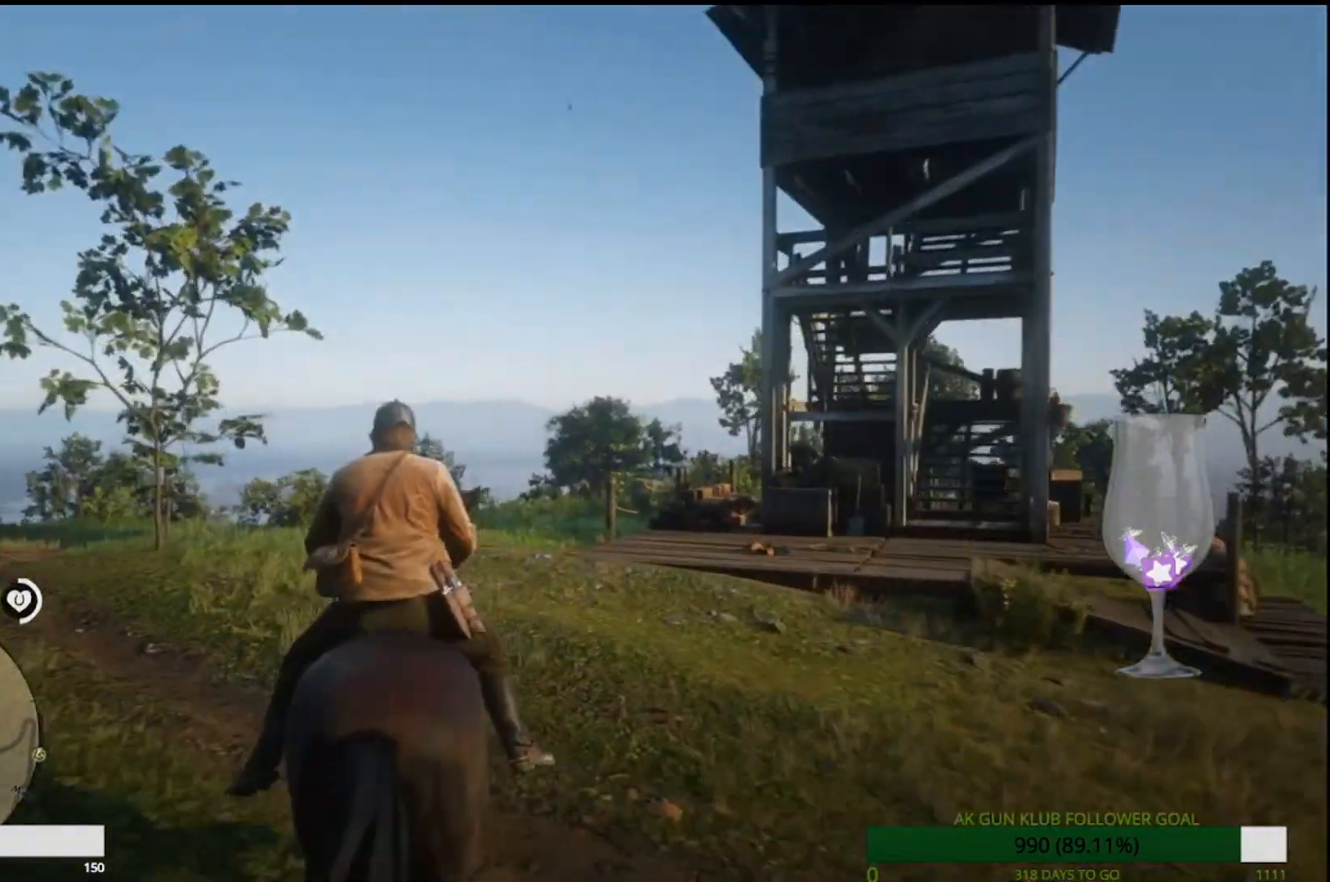
{"dt_ms": 500, "buttons": [], "left_stick": "up", "right_stick": "right", "events": [[500, "right_stick", "right"]]}
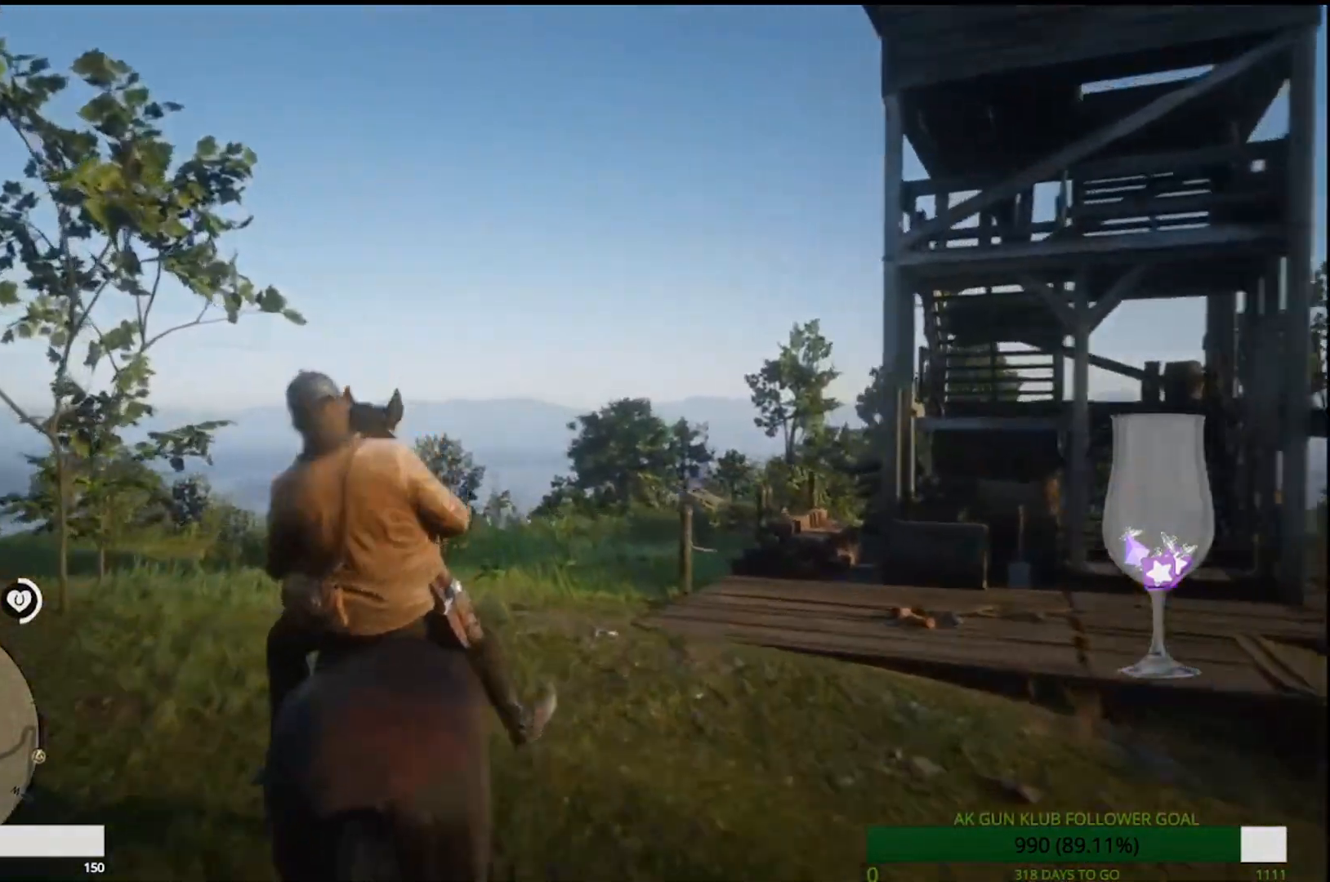
{"dt_ms": 500, "buttons": [], "left_stick": "up", "right_stick": "right", "events": []}
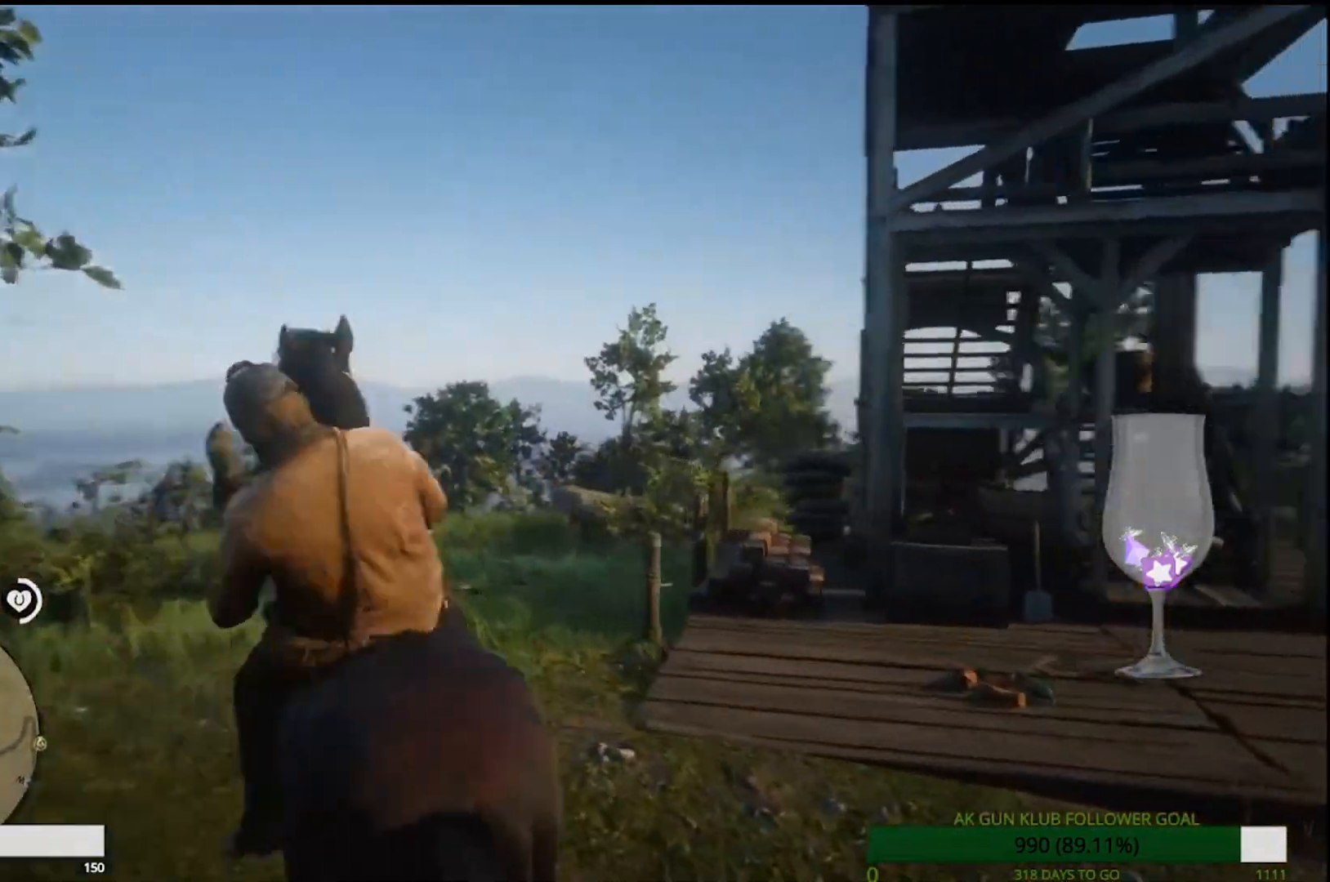
{"dt_ms": 500, "buttons": [], "left_stick": "up", "right_stick": "center", "events": [[17, "right_stick", "center"]]}
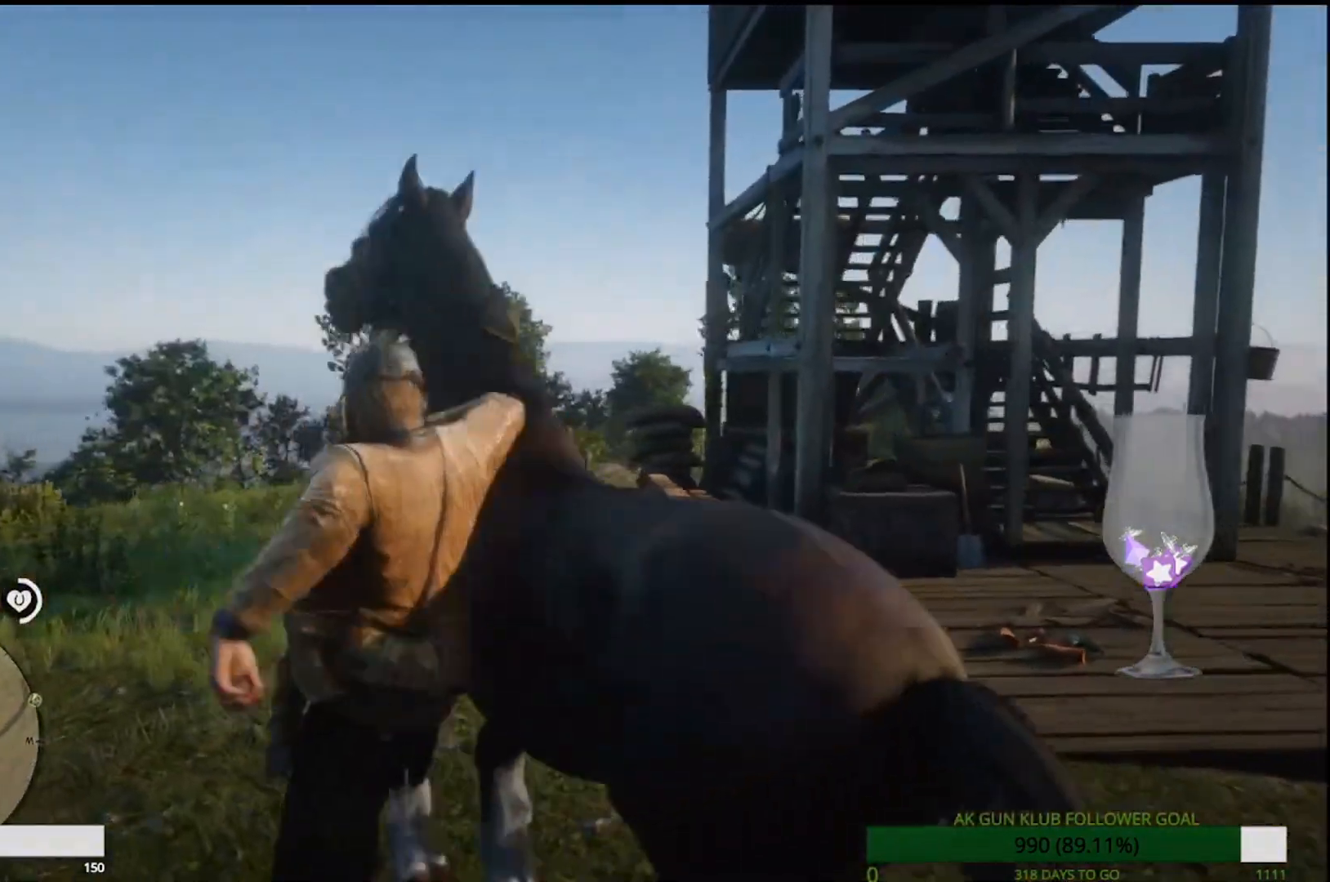
{"dt_ms": 500, "buttons": [], "left_stick": "down-right", "right_stick": "right", "events": [[333, "left_stick", "center"], [400, "left_stick", "down-right"], [467, "right_stick", "right"]]}
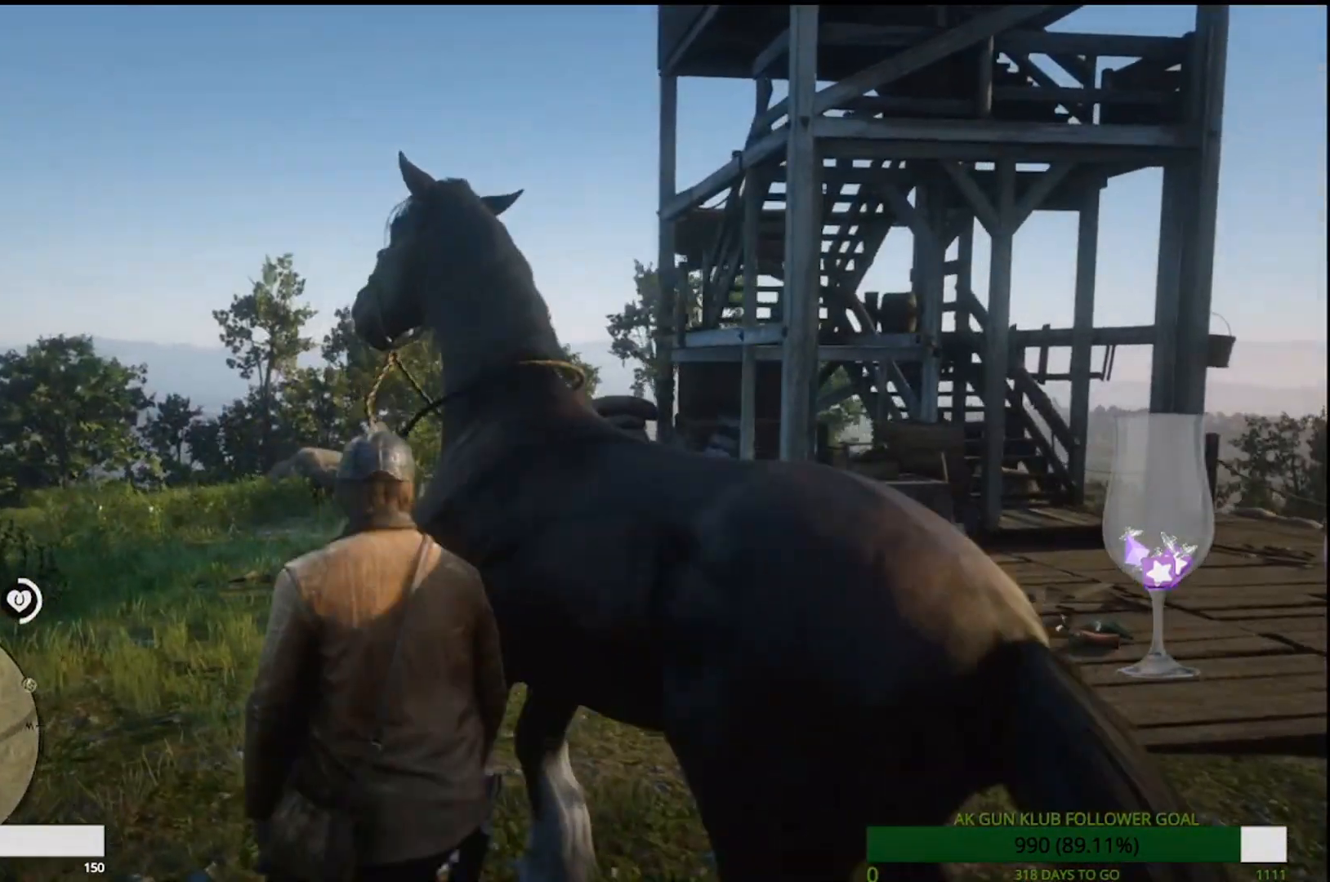
{"dt_ms": 500, "buttons": [], "left_stick": "down-right", "right_stick": "right", "events": []}
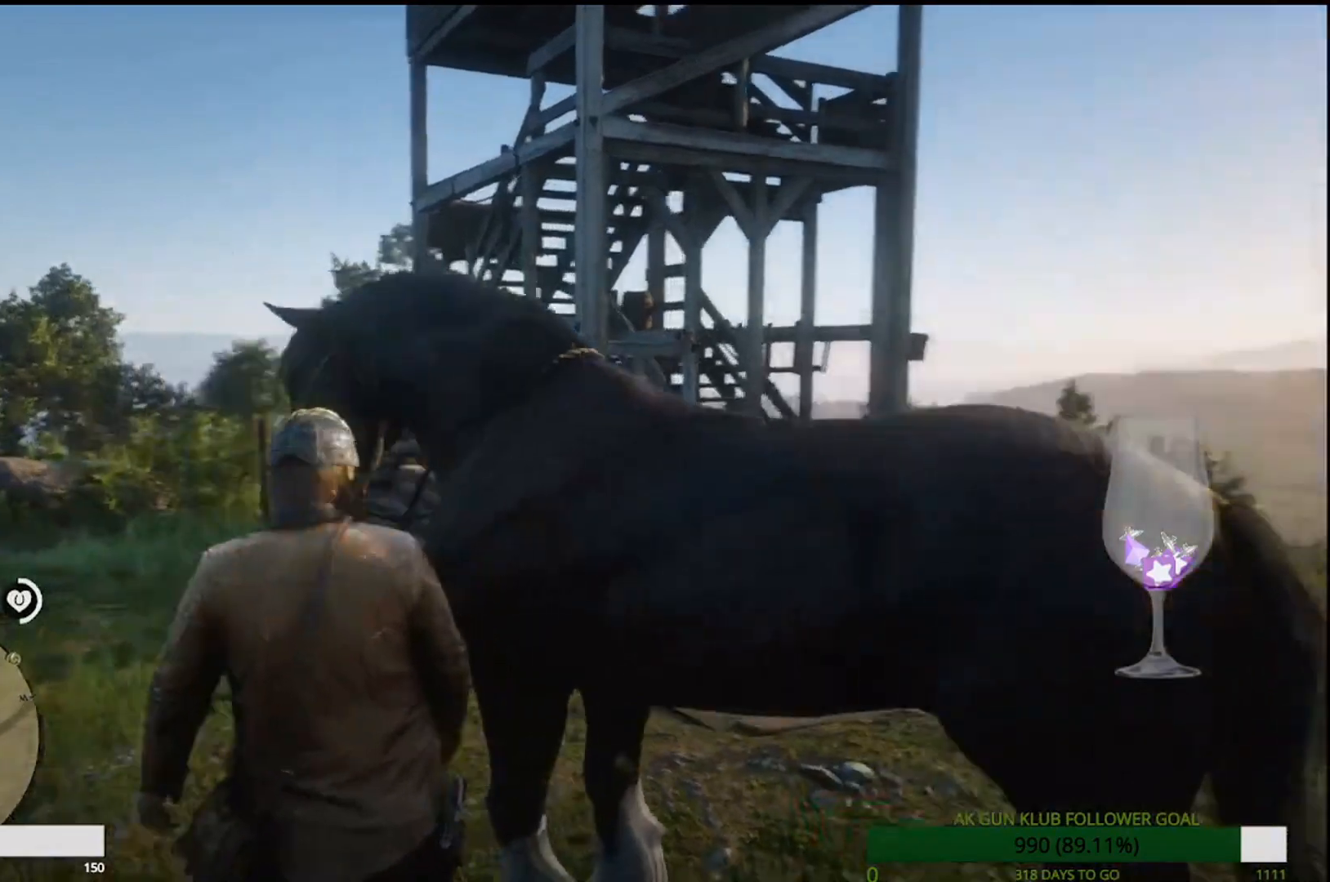
{"dt_ms": 500, "buttons": [], "left_stick": "down-right", "right_stick": "right", "events": []}
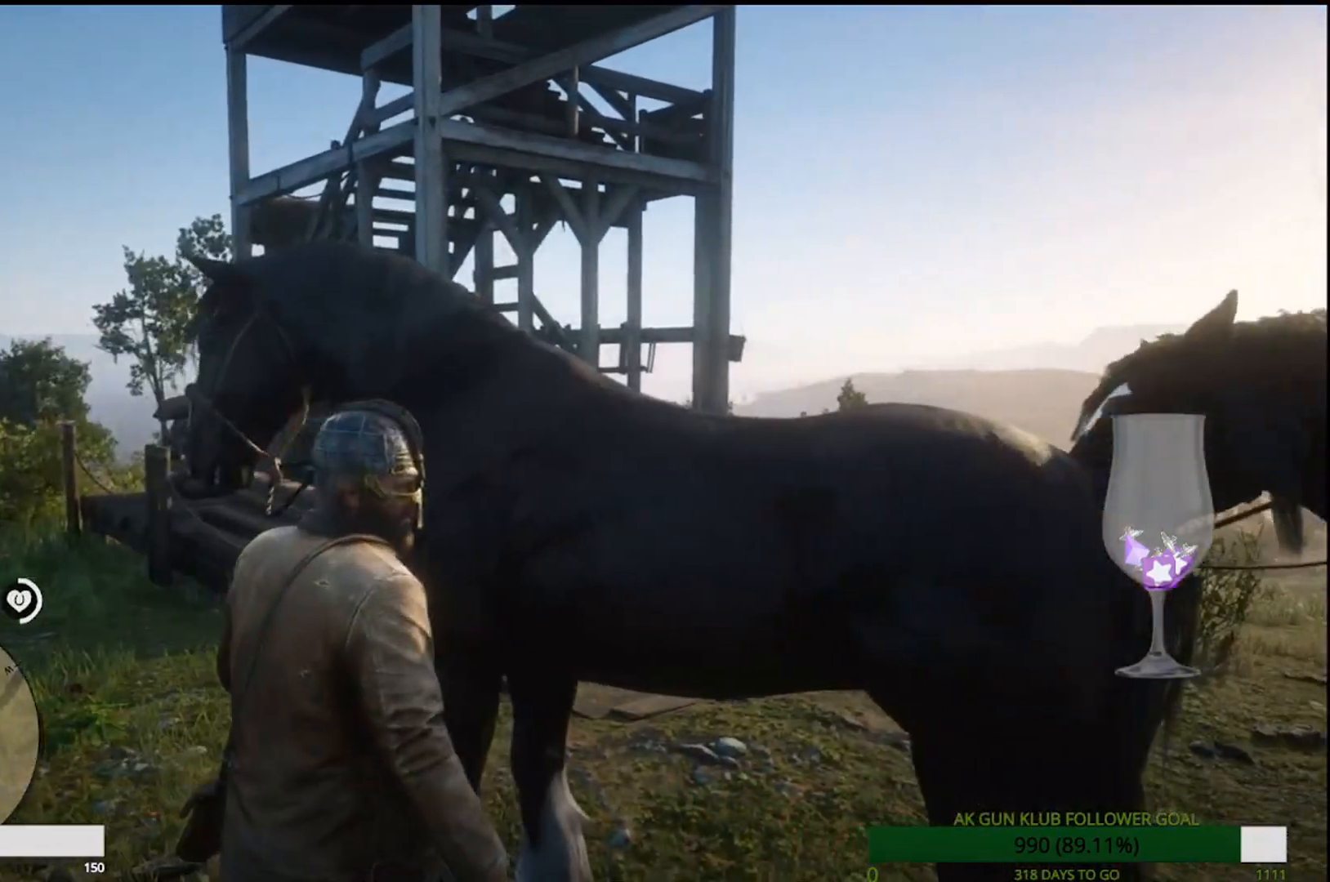
{"dt_ms": 500, "buttons": [], "left_stick": "down-right", "right_stick": "right", "events": []}
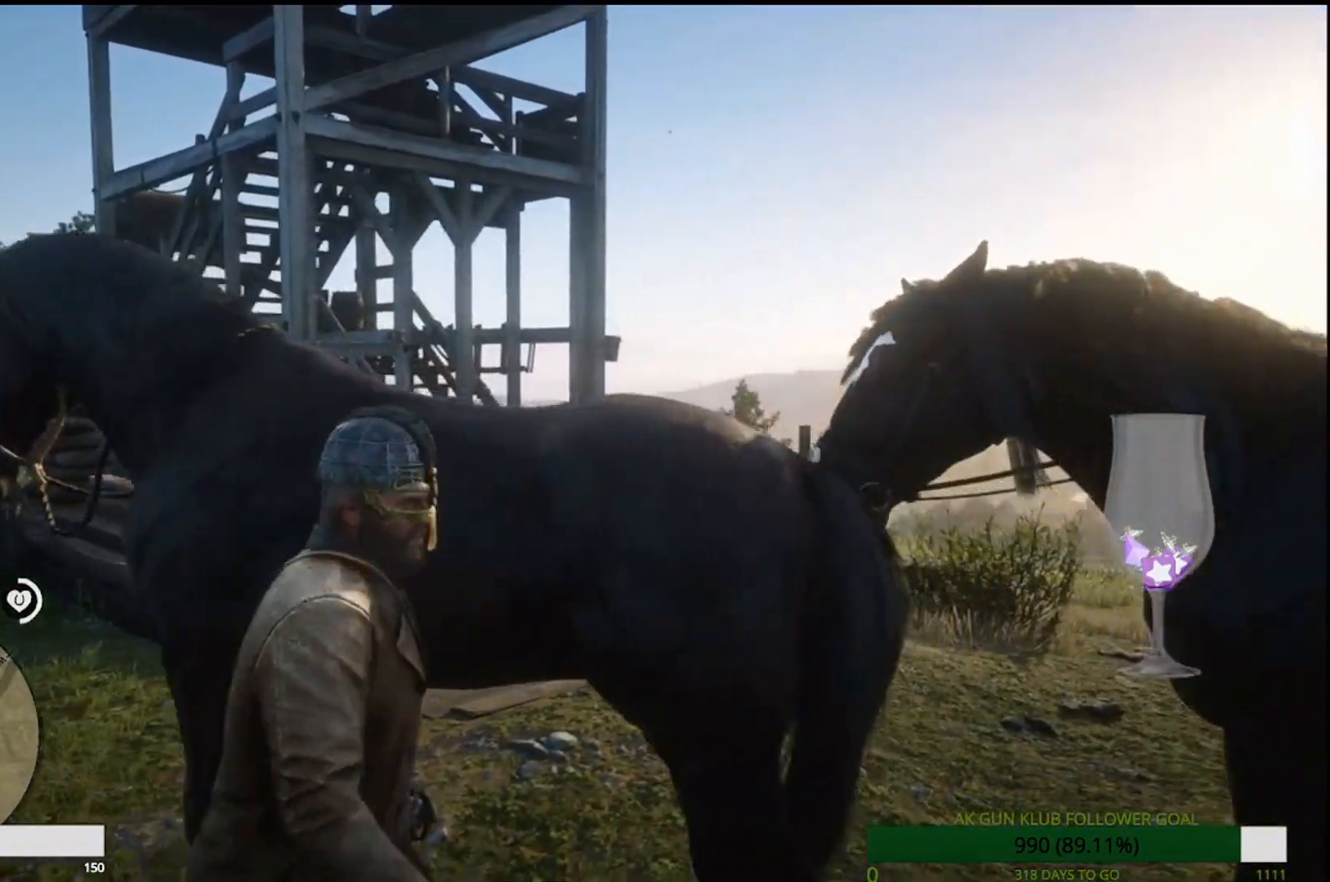
{"dt_ms": 500, "buttons": ["CROSS"], "left_stick": "up-right", "right_stick": "right", "events": [[67, "CROSS", "down"], [200, "CROSS", "up"], [233, "left_stick", "right"], [283, "CROSS", "down"], [400, "CROSS", "up"], [483, "CROSS", "down"], [500, "left_stick", "up-right"]]}
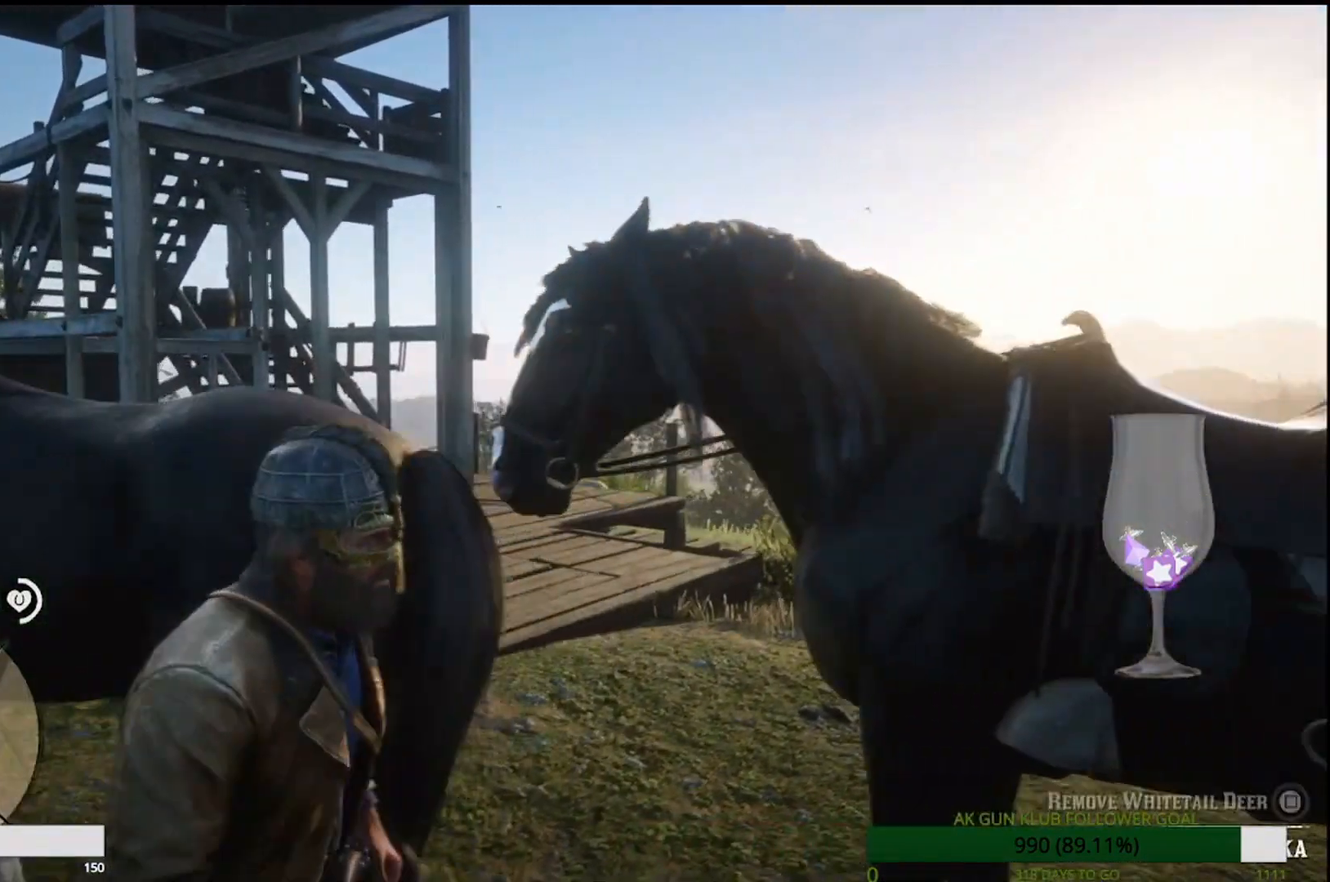
{"dt_ms": 1000, "buttons": [], "left_stick": "down", "right_stick": "center"}
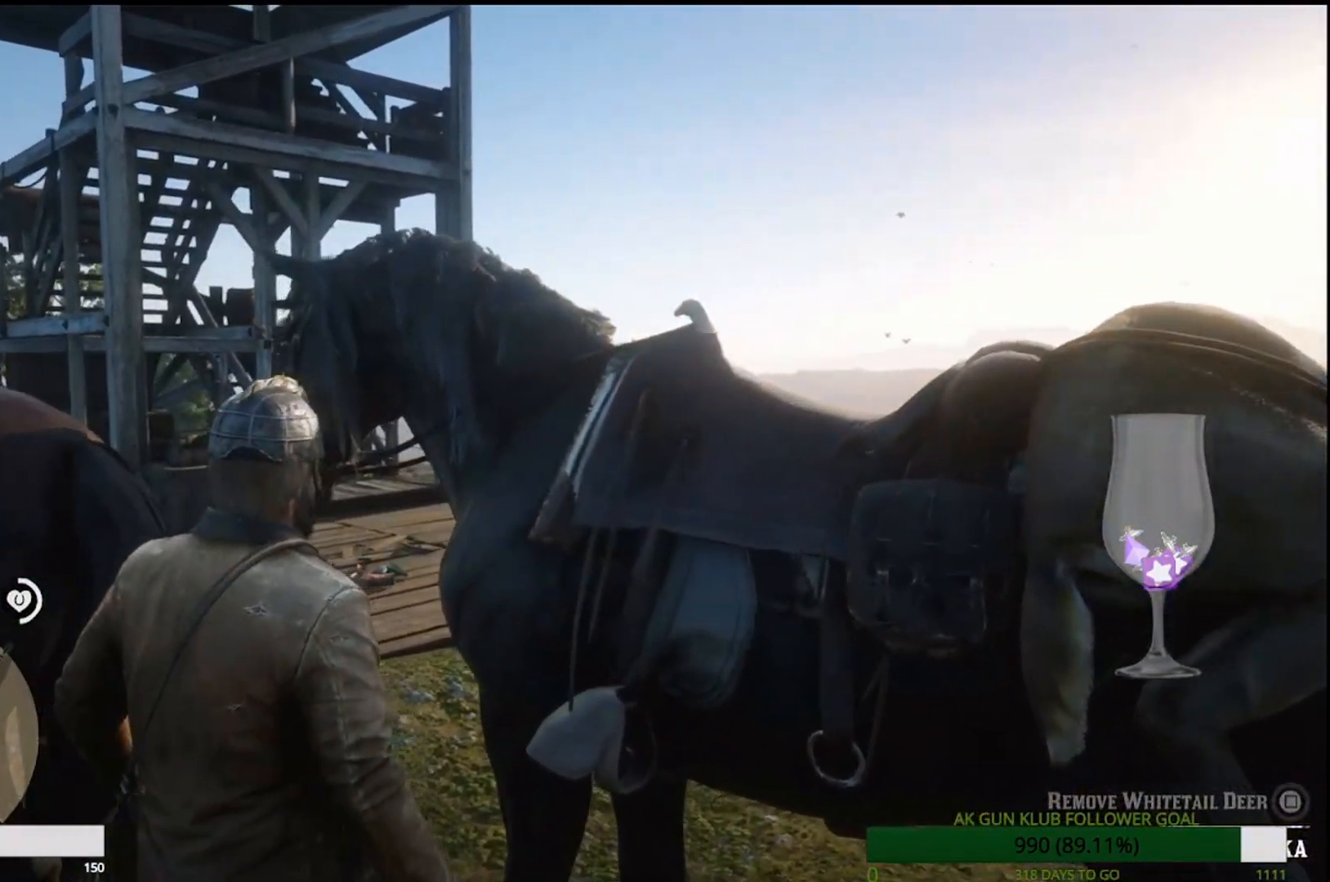
{"dt_ms": 500, "buttons": ["R2"], "left_stick": "down", "right_stick": "center", "events": [[233, "R2", "down"], [333, "CROSS", "down"], [400, "CROSS", "up"]]}
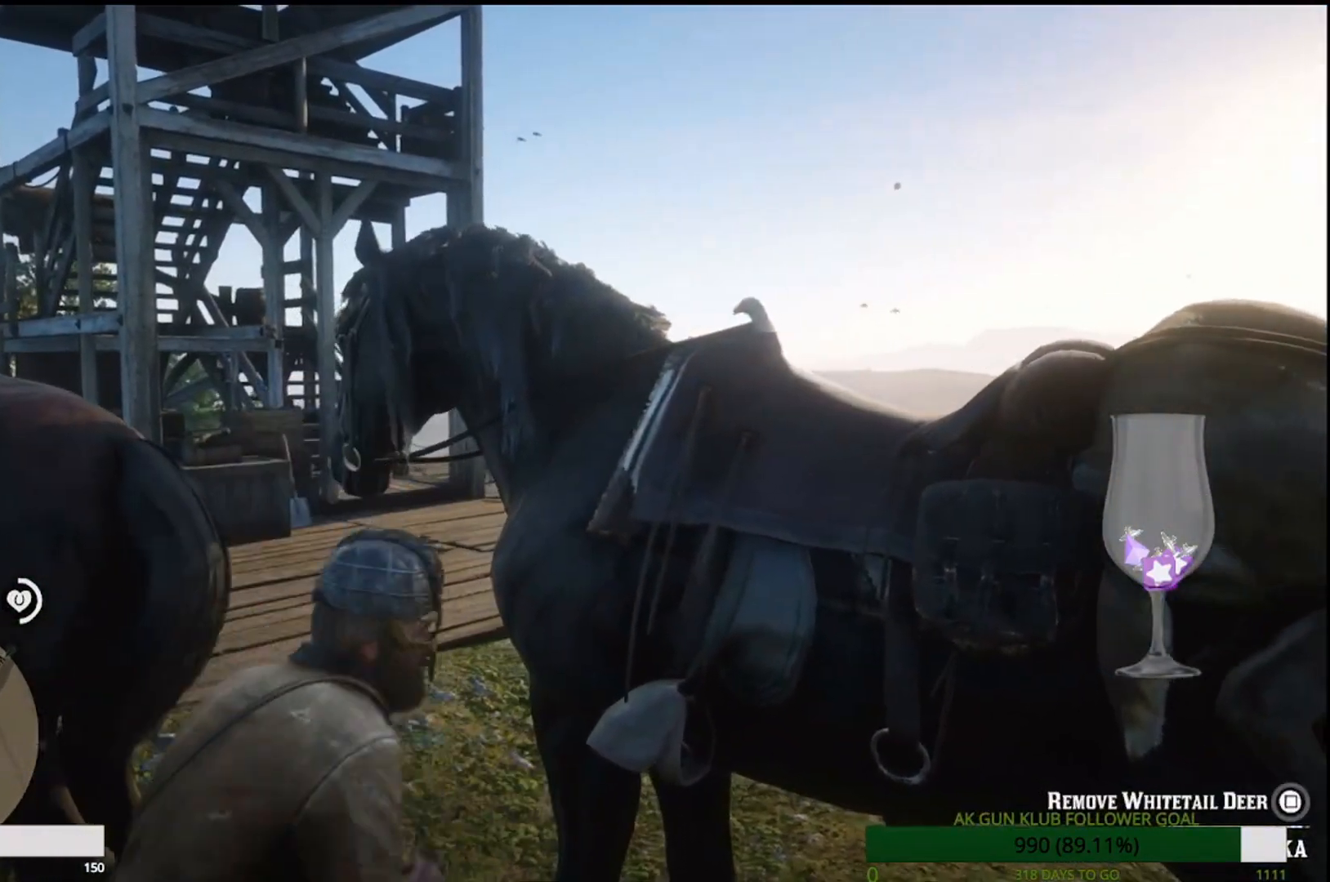
{"dt_ms": 500, "buttons": [], "left_stick": "up-left", "right_stick": "center", "events": [[33, "CROSS", "down"], [100, "CROSS", "up"], [100, "left_stick", "down-left"], [200, "CROSS", "down"], [317, "CROSS", "up"], [317, "left_stick", "left"], [383, "CROSS", "down"], [433, "left_stick", "up-left"], [450, "CROSS", "up"], [467, "R2", "up"]]}
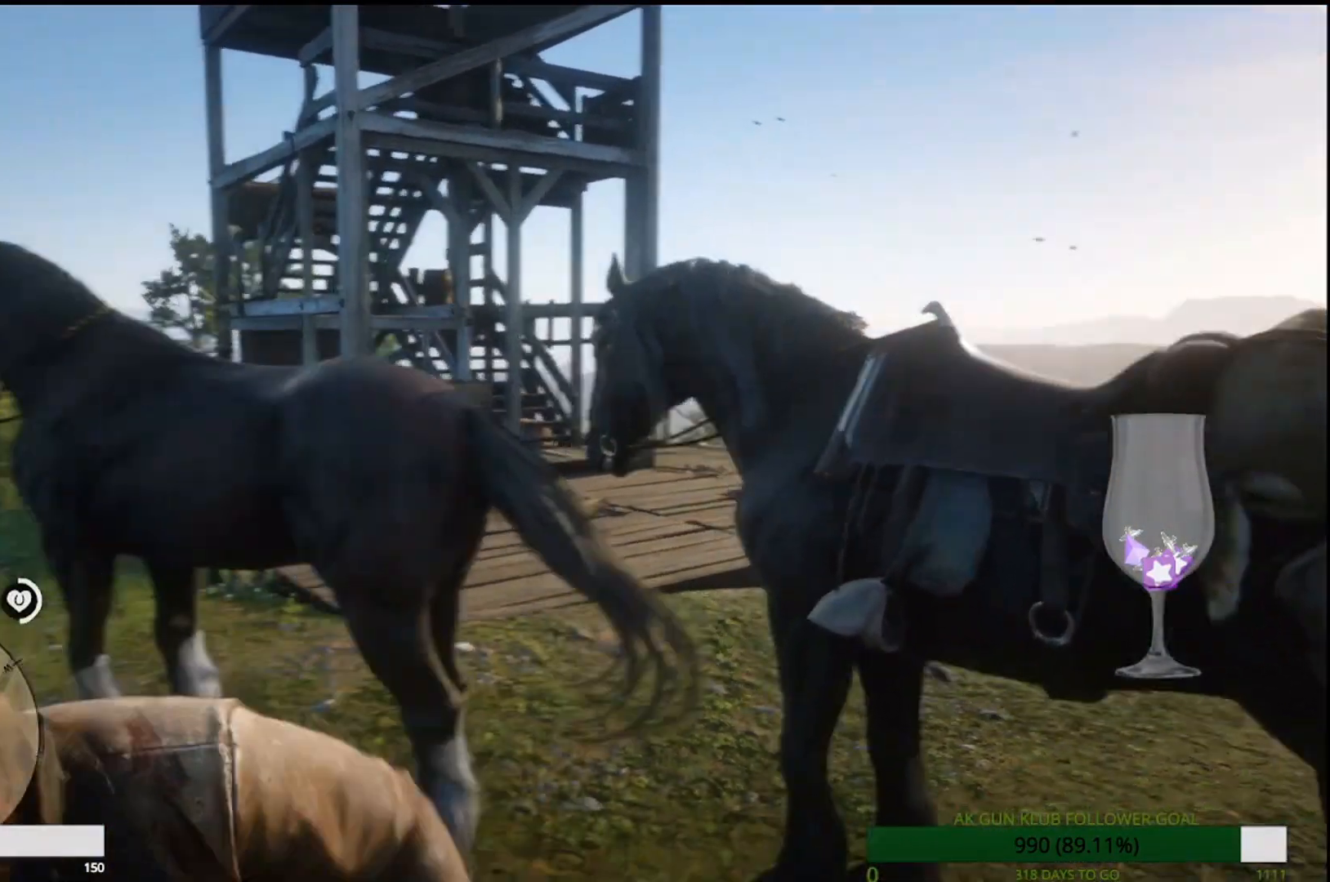
{"dt_ms": 500, "buttons": [], "left_stick": "up", "right_stick": "center"}
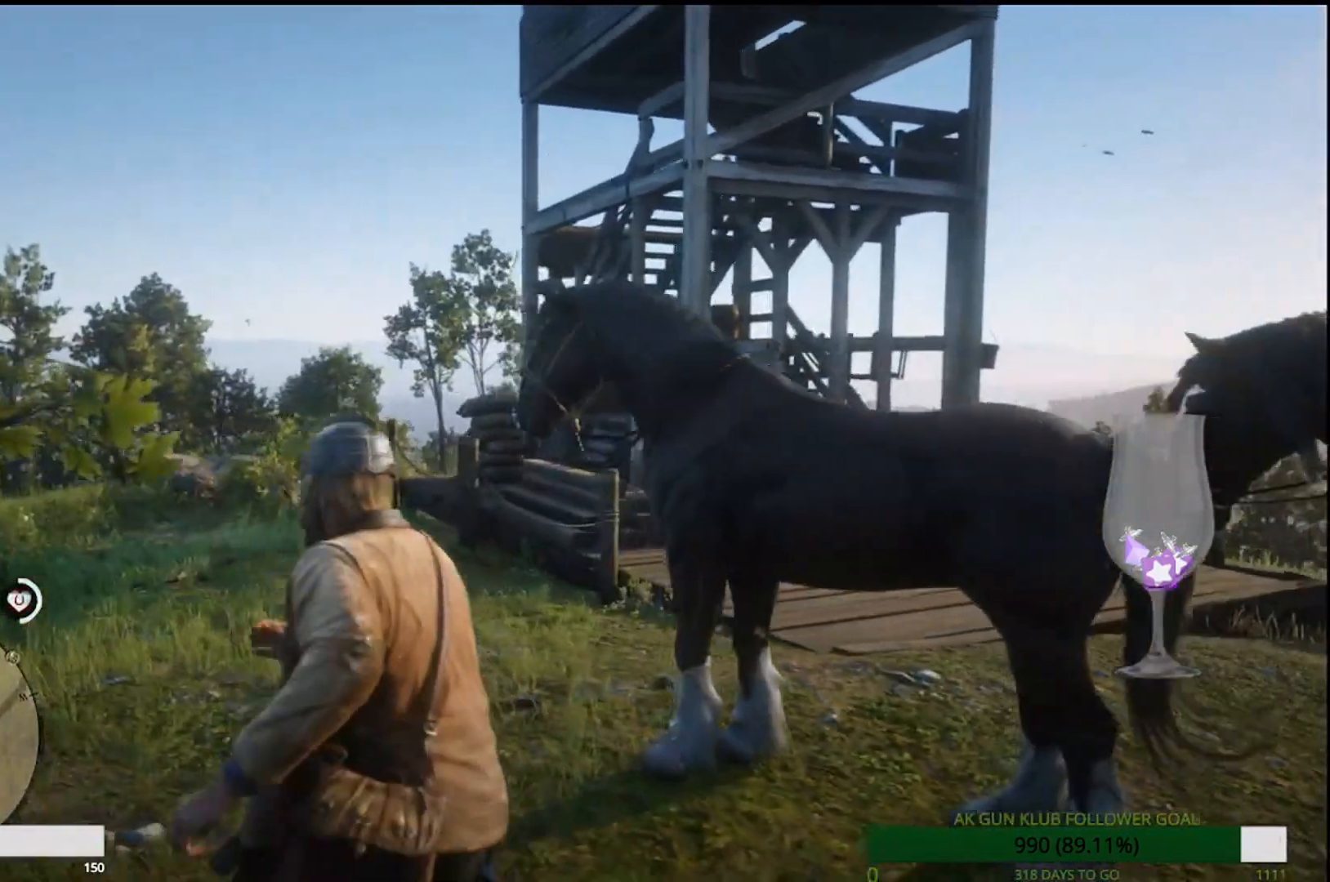
{"dt_ms": 1000, "buttons": [], "left_stick": "up-right", "right_stick": "center"}
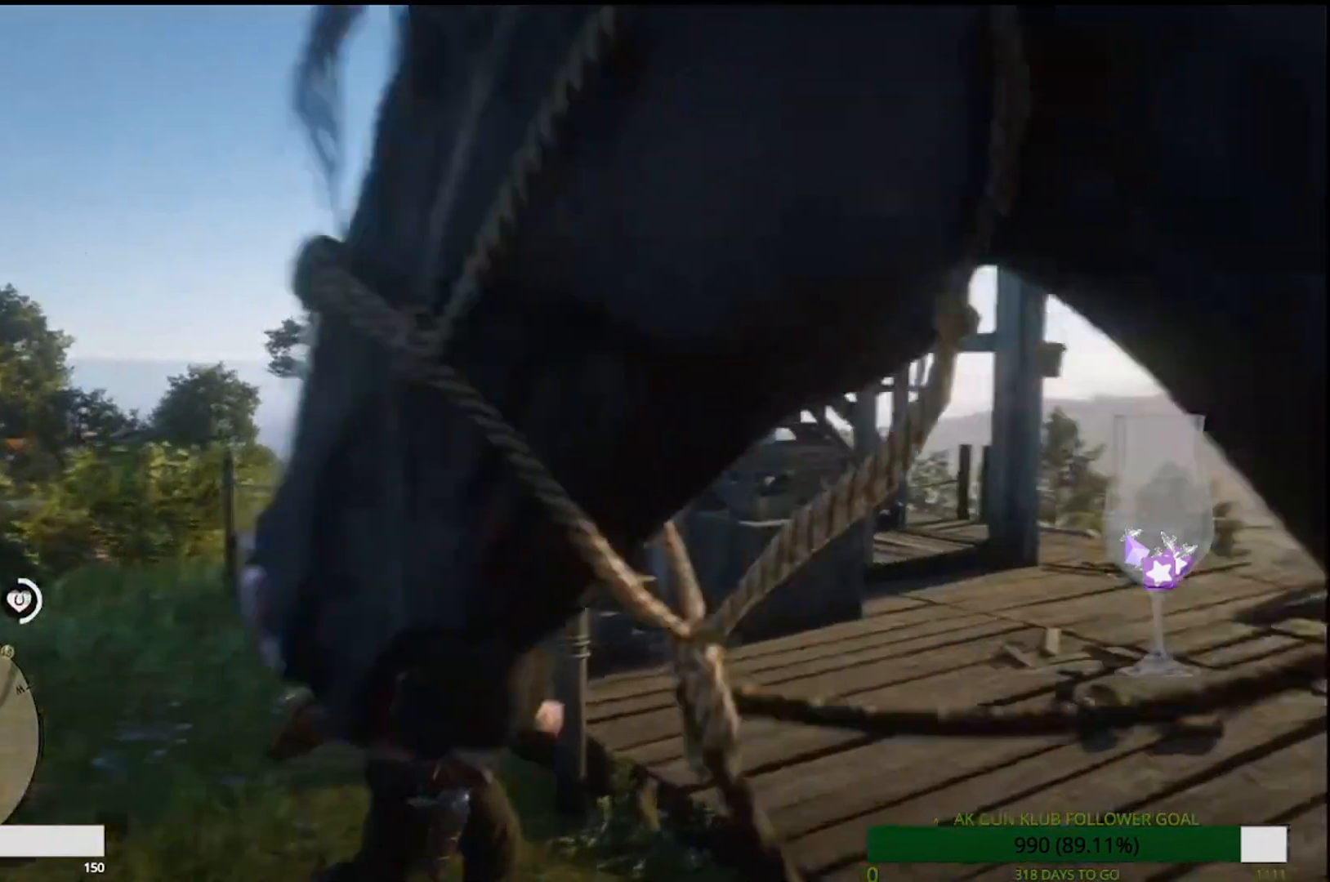
{"dt_ms": 500, "buttons": [], "left_stick": "up", "right_stick": "down-left", "events": [[350, "R2", "down"], [417, "R2", "up"], [500, "left_stick", "up"], [500, "right_stick", "down-left"]]}
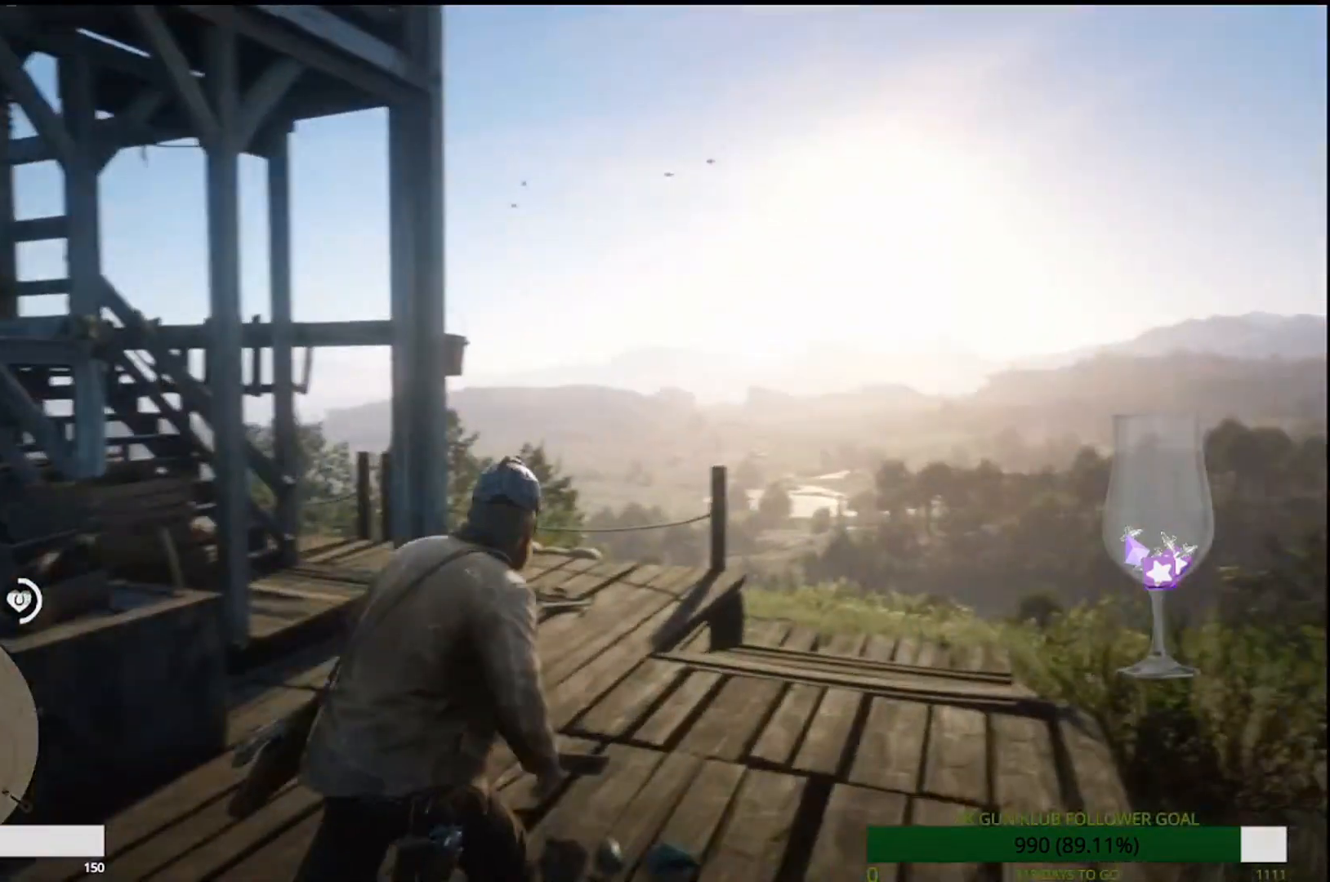
{"dt_ms": 500, "buttons": [], "left_stick": "up", "right_stick": "down-left", "events": []}
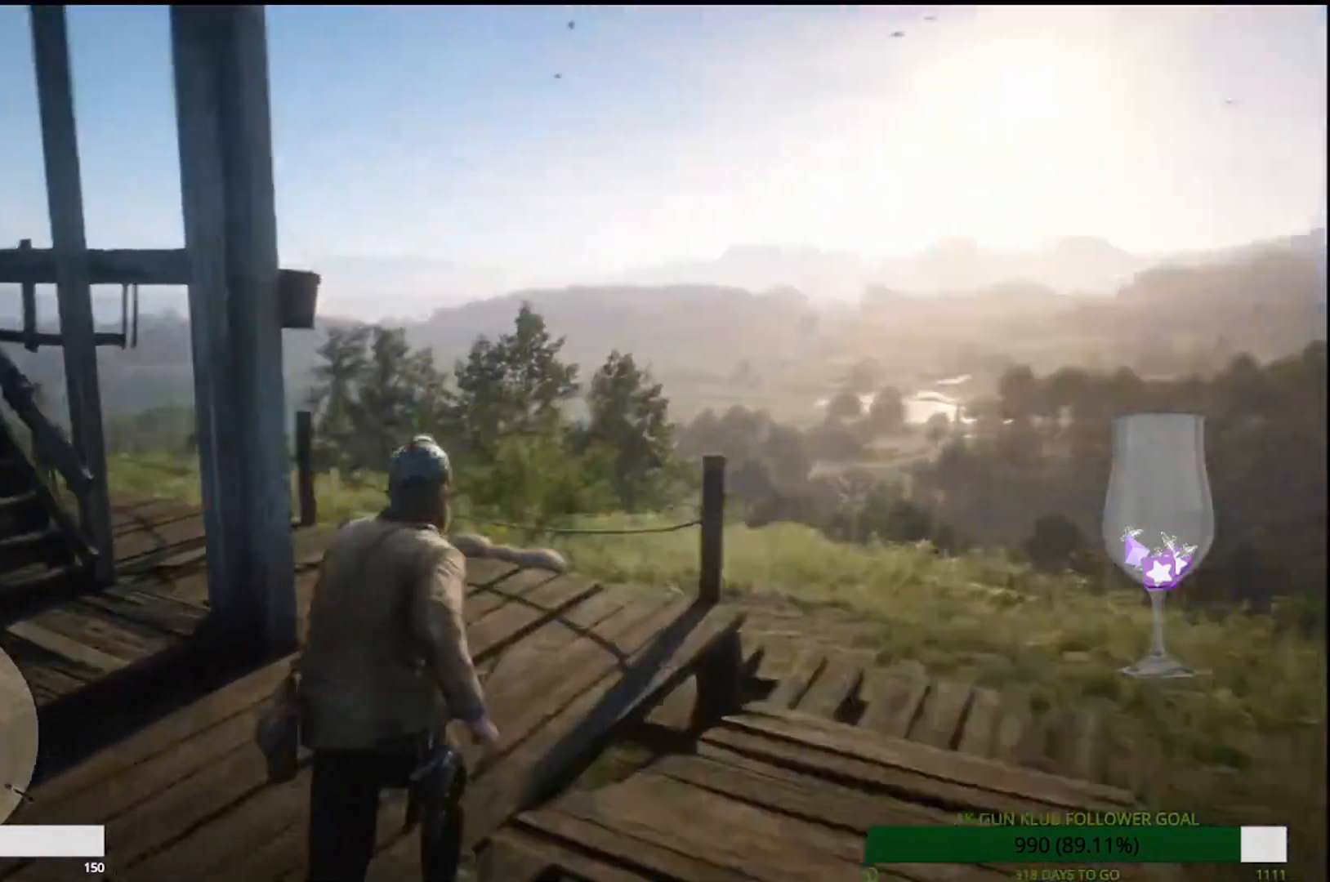
{"dt_ms": 500, "buttons": [], "left_stick": "left", "right_stick": "center", "events": [[67, "left_stick", "up-left"], [233, "left_stick", "left"], [450, "right_stick", "center"]]}